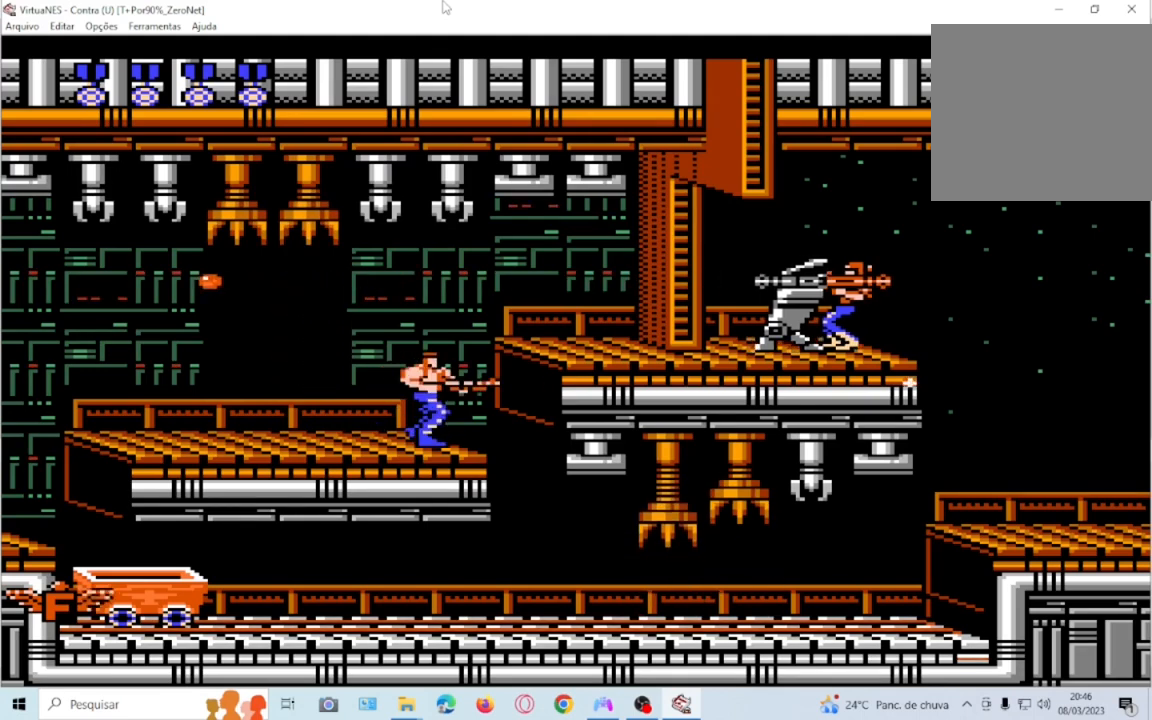
Gameplay with a controller (PlayStation layout); each line is a JSON object with the inputs held at the frame after it. "events" lists button and stick changes between this image and that frame as [ms after this image, input, new state], when the widget could be followed in between. Not read: L3 R3 left_stick right_stick.
{"buttons": ["DPAD_RIGHT"], "events": [[500, "DPAD_RIGHT", "down"]]}
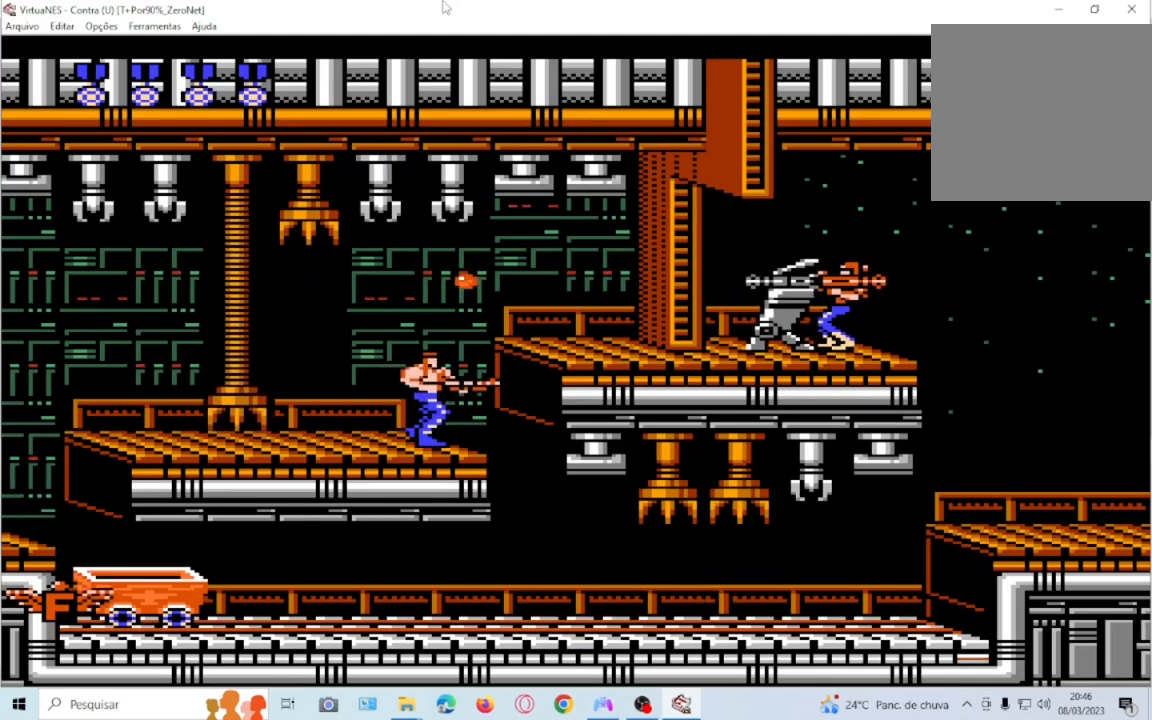
{"buttons": ["DPAD_DOWN"], "events": [[34, "CROSS", "down"], [167, "CROSS", "up"], [300, "DPAD_RIGHT", "up"], [401, "DPAD_DOWN", "down"]]}
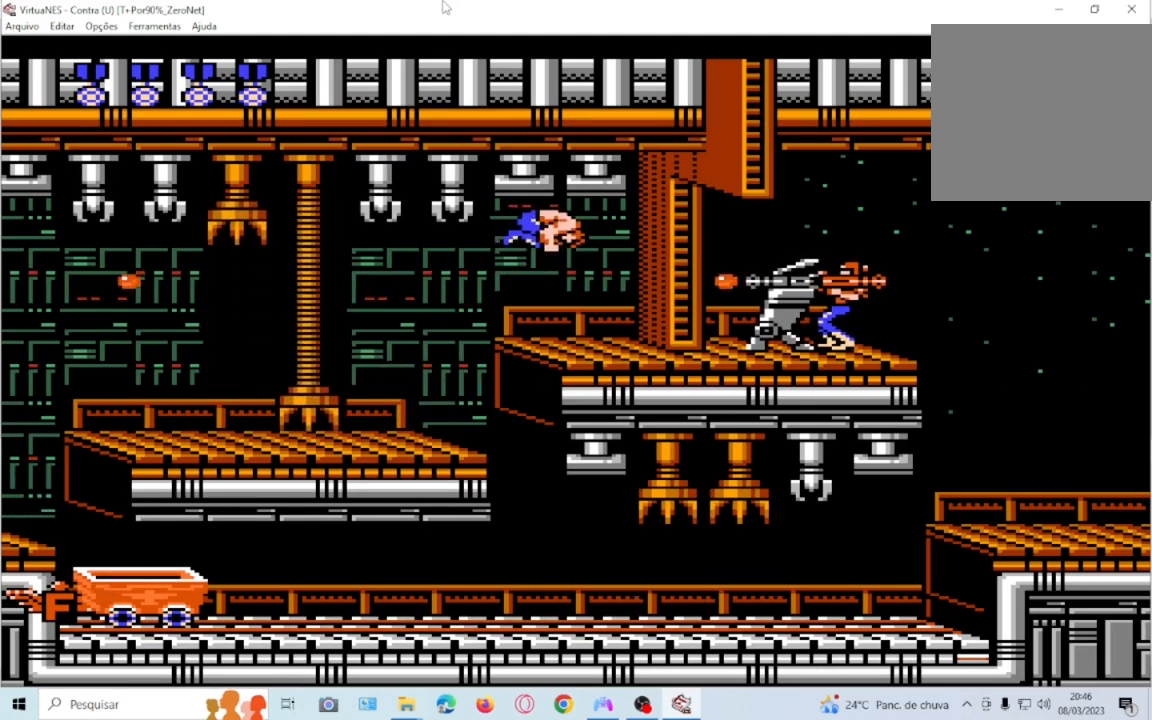
{"buttons": ["DPAD_DOWN"], "events": []}
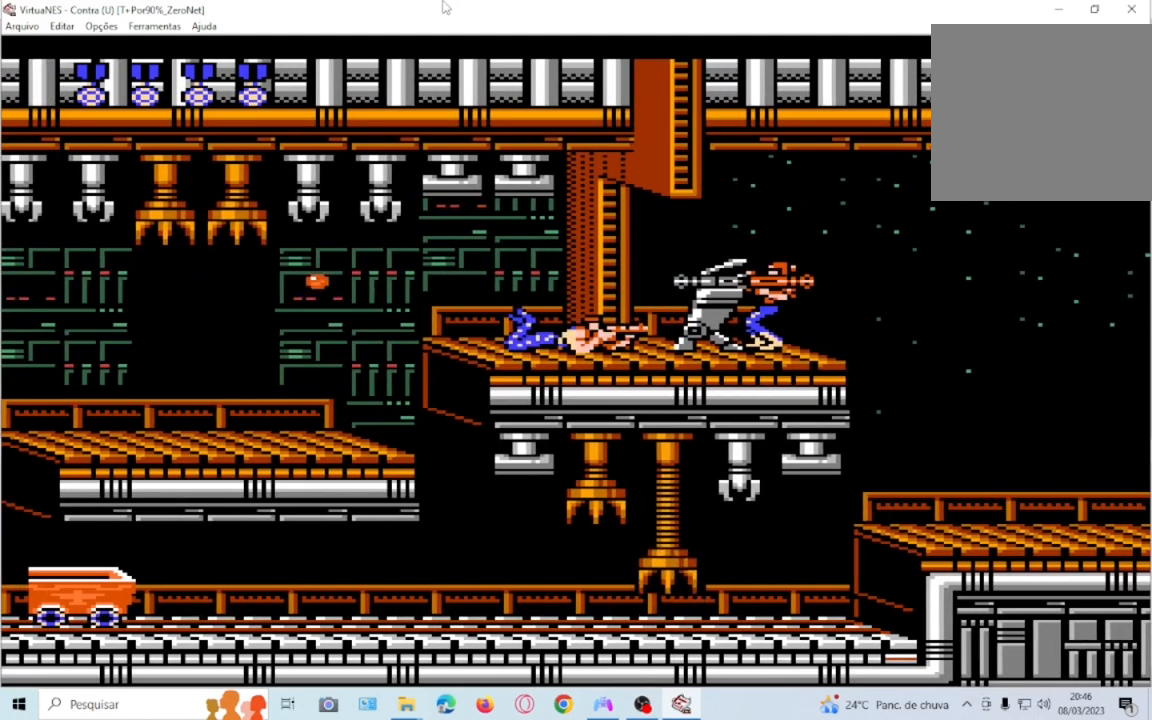
{"buttons": ["SQUARE", "DPAD_DOWN"], "events": [[200, "SQUARE", "down"], [334, "SQUARE", "up"], [434, "SQUARE", "down"]]}
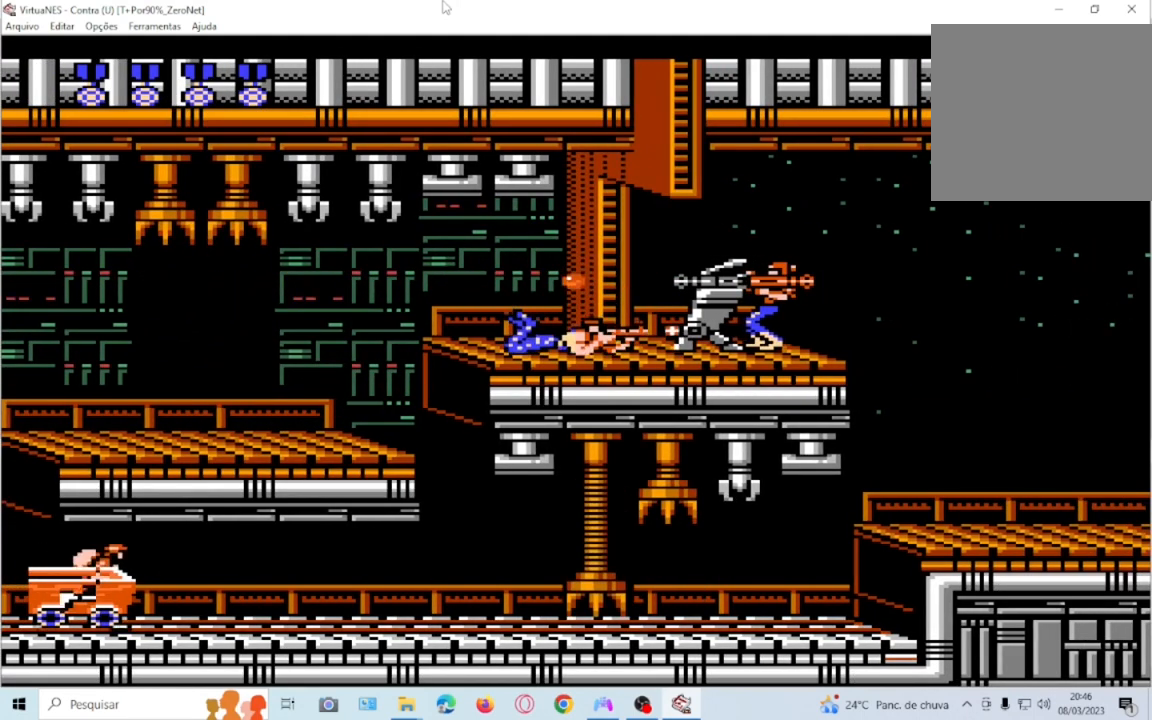
{"buttons": ["DPAD_DOWN"]}
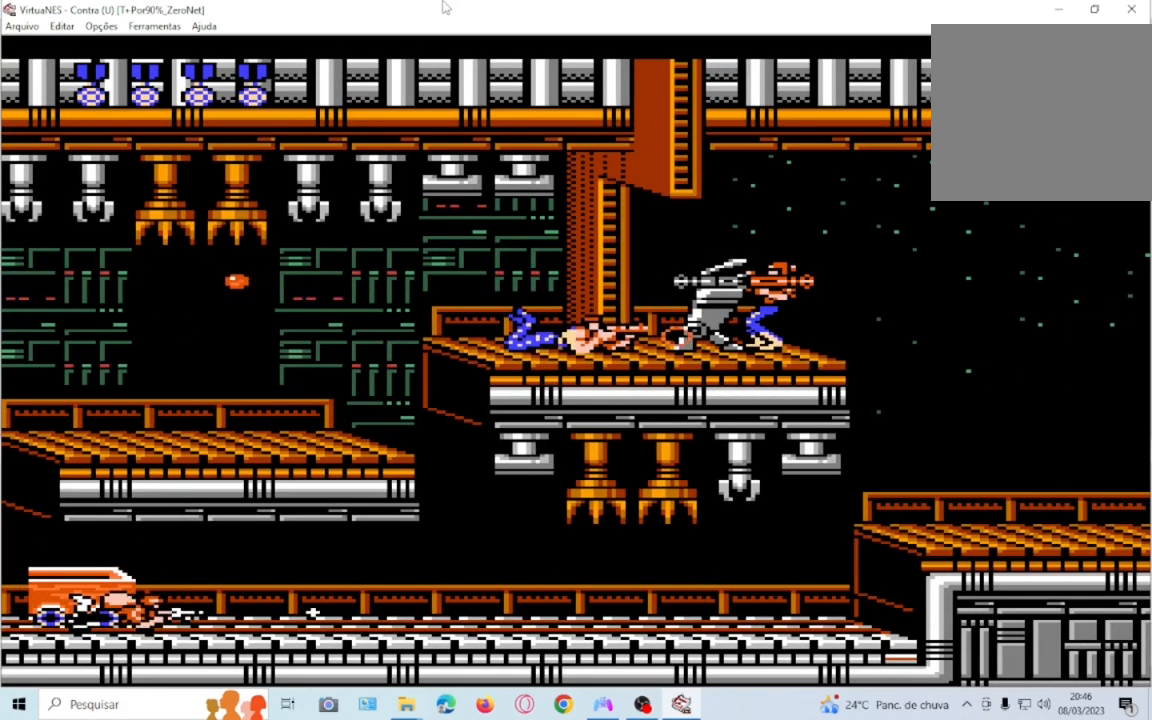
{"buttons": ["SQUARE", "DPAD_DOWN"], "events": [[34, "SQUARE", "down"], [267, "SQUARE", "up"], [501, "SQUARE", "down"]]}